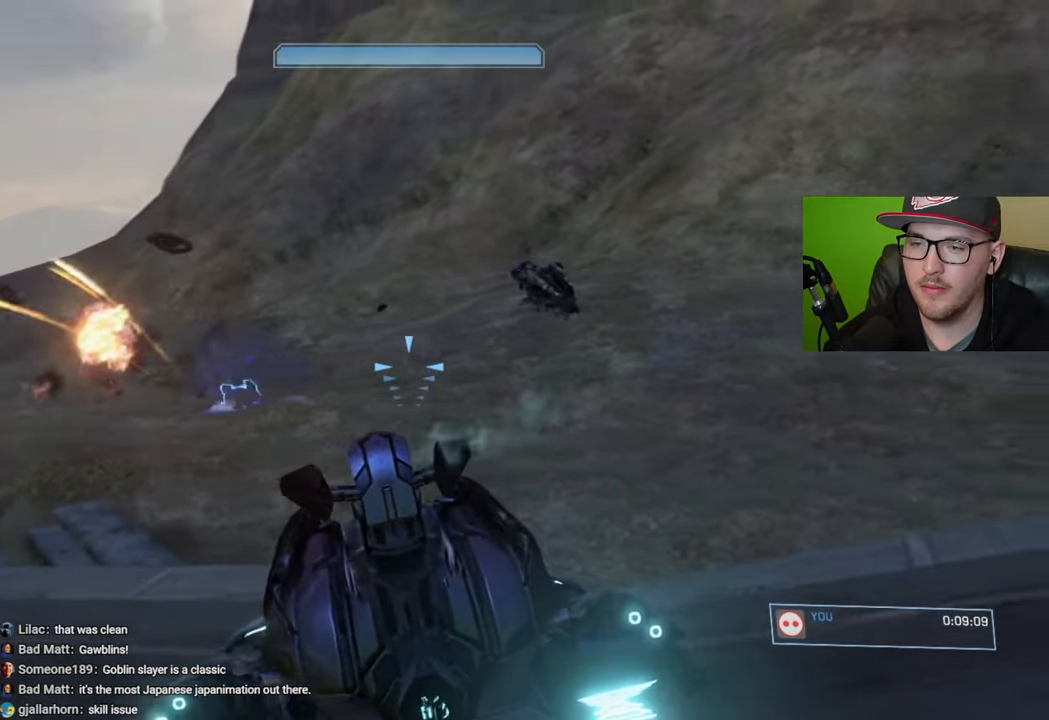
Gameplay with a controller (Xbox layout); each line is a JSON object with the inputs held at the frame after it. "events" lists button and stick changes between this image and that frame as [ms after this image, input, new state], when the widget could be followed in between.
{"buttons": ["R2"], "left_stick": "up-left", "right_stick": "up-right", "events": [[67, "left_stick", "up"], [134, "left_stick", "up-left"], [317, "right_stick", "right"], [434, "right_stick", "up-right"], [484, "R2", "down"]]}
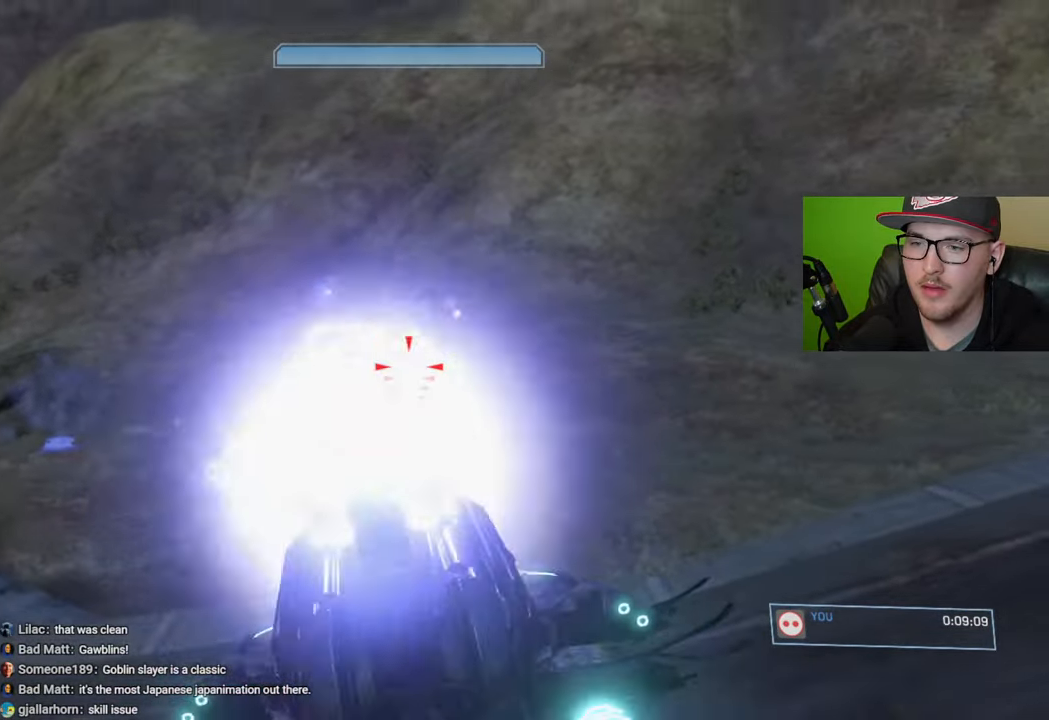
{"buttons": [], "left_stick": "down-right", "right_stick": "down-right", "events": [[100, "R2", "up"], [100, "left_stick", "right"], [150, "right_stick", "down-right"], [167, "R2", "down"], [284, "R2", "up"], [284, "left_stick", "down-right"]]}
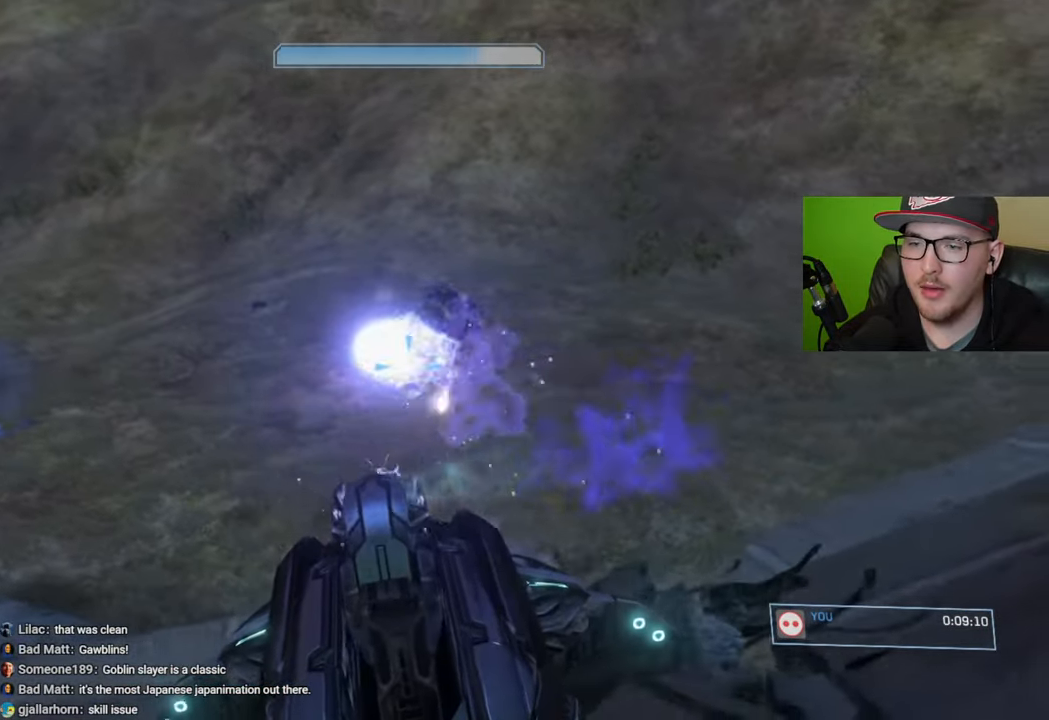
{"buttons": [], "left_stick": "up-left", "right_stick": "right", "events": [[100, "left_stick", "up-left"], [100, "right_stick", "right"]]}
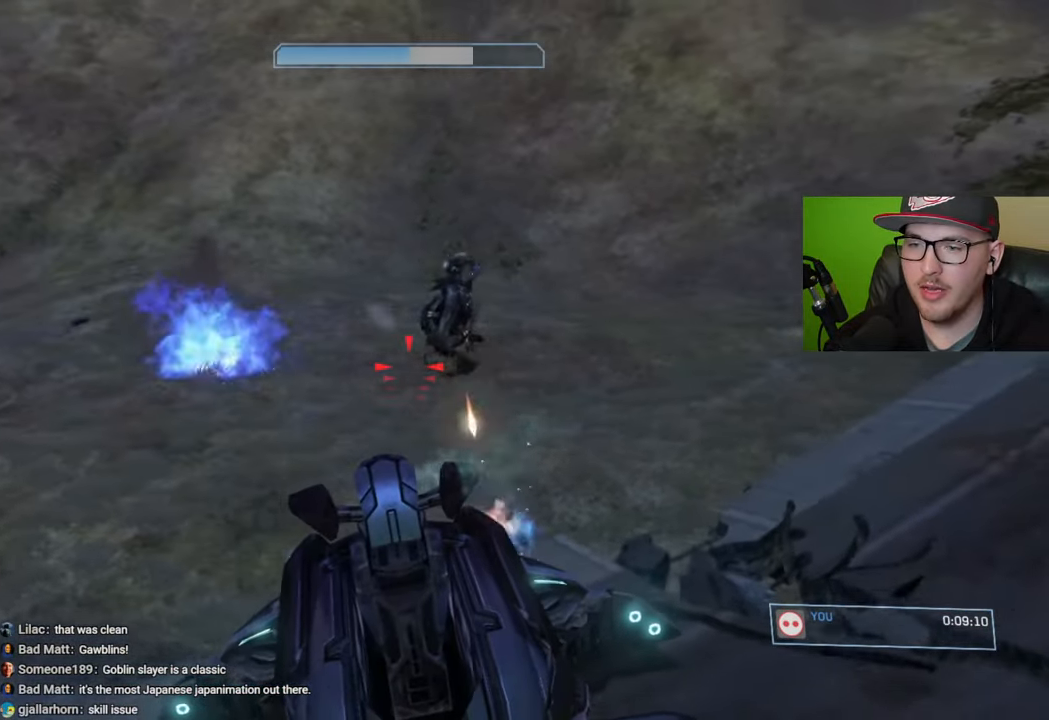
{"buttons": ["R2"], "left_stick": "up-left", "right_stick": "right", "events": [[34, "R2", "down"], [184, "R2", "up"], [284, "R2", "down"], [367, "R2", "up"], [417, "R2", "down"]]}
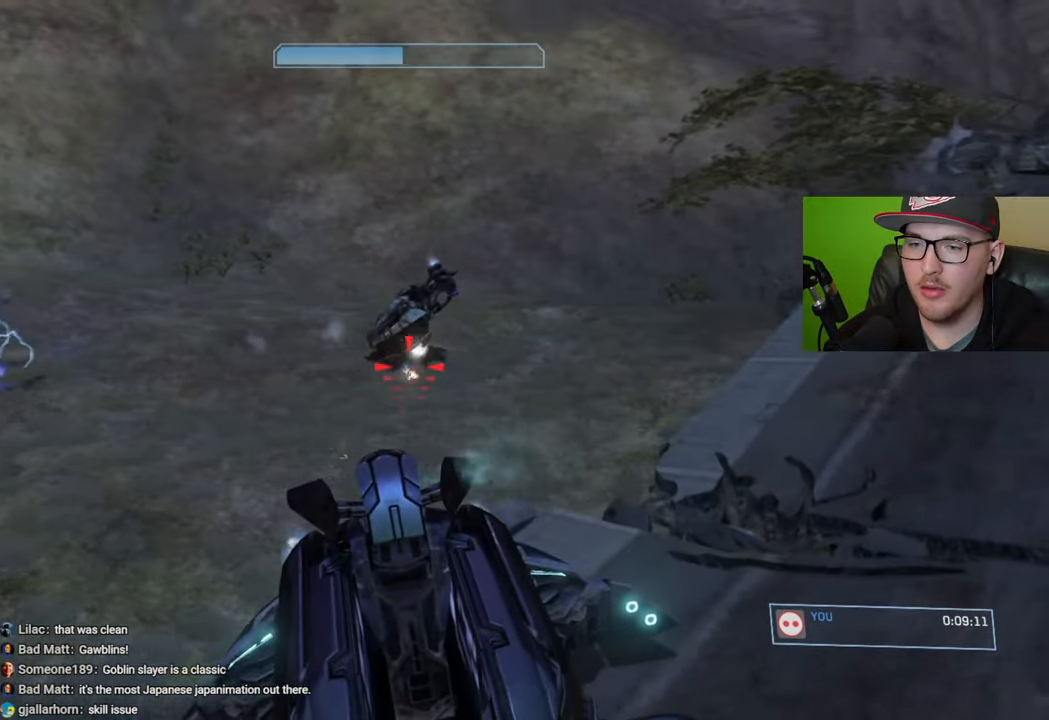
{"buttons": ["R2"], "left_stick": "up-left", "right_stick": "right", "events": [[34, "R2", "up"], [117, "R2", "down"], [234, "R2", "up"], [300, "R2", "down"], [434, "R2", "up"], [484, "R2", "down"]]}
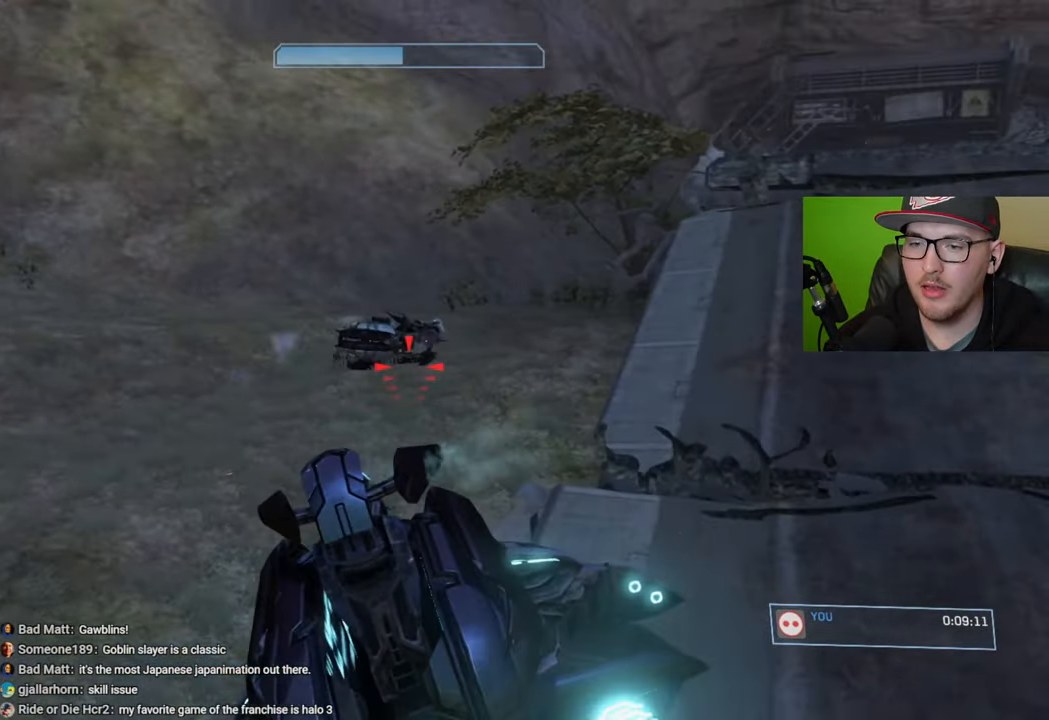
{"buttons": [], "left_stick": "center", "right_stick": "center", "events": [[100, "R2", "up"], [150, "R2", "down"], [267, "R2", "up"], [350, "left_stick", "center"], [367, "right_stick", "center"]]}
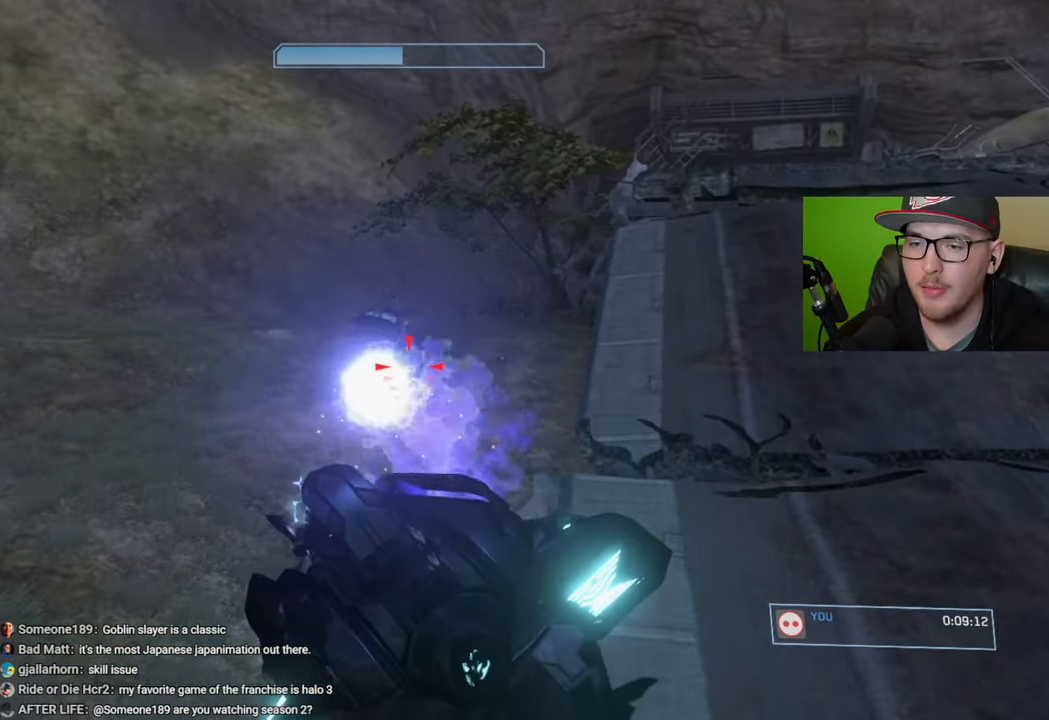
{"buttons": ["R2"], "left_stick": "up", "right_stick": "up-right", "events": [[17, "left_stick", "up"], [67, "right_stick", "right"], [250, "right_stick", "up-right"], [450, "R2", "down"]]}
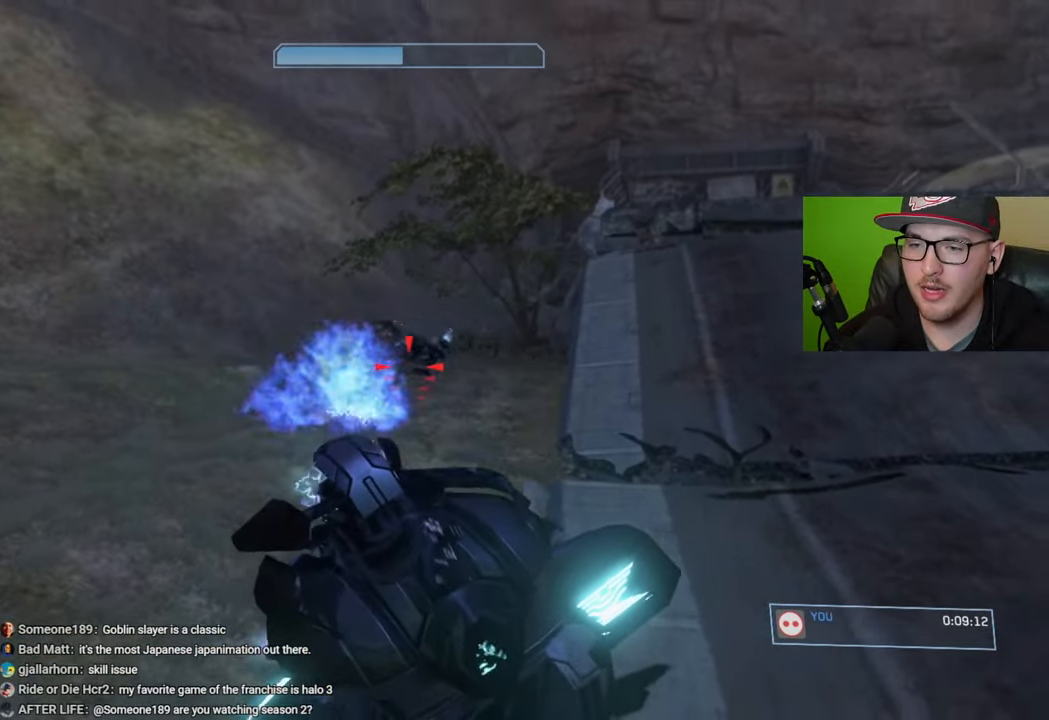
{"buttons": [], "left_stick": "up-left", "right_stick": "up-right", "events": [[50, "left_stick", "up-left"], [84, "R2", "up"], [150, "R2", "down"], [284, "R2", "up"], [334, "right_stick", "up"], [350, "R2", "down"], [467, "R2", "up"], [500, "right_stick", "up-right"]]}
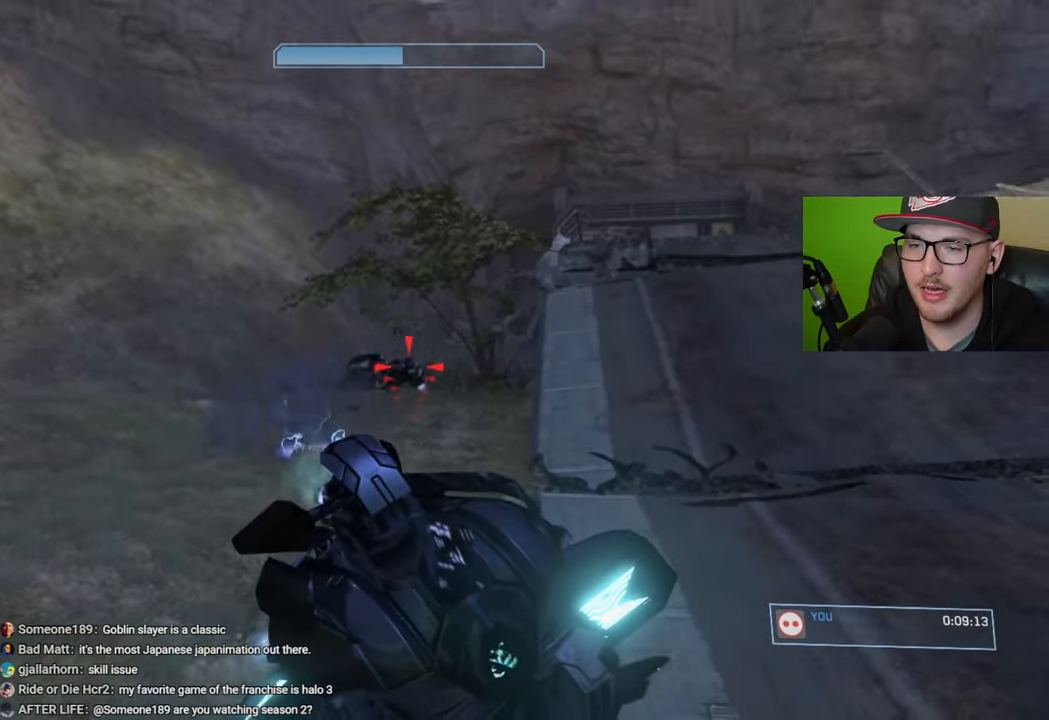
{"buttons": ["R2"], "left_stick": "up-left", "right_stick": "left", "events": [[50, "R2", "down"], [167, "R2", "up"], [234, "R2", "down"], [250, "right_stick", "center"], [300, "right_stick", "left"], [334, "R2", "up"], [417, "R2", "down"]]}
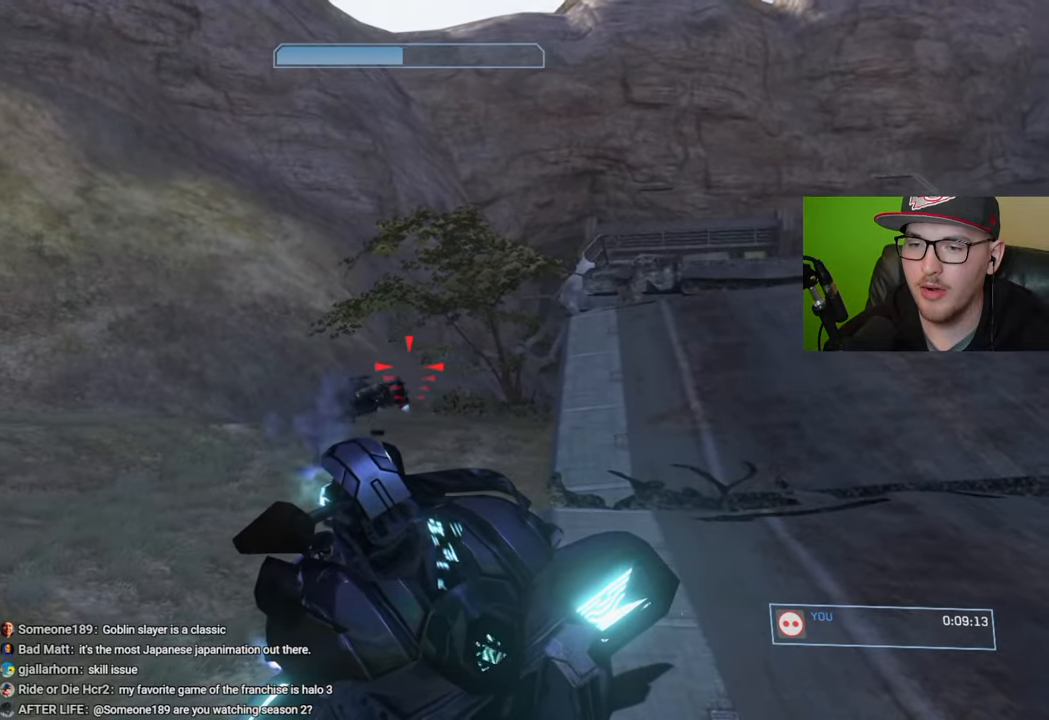
{"buttons": [], "left_stick": "down", "right_stick": "center", "events": [[17, "R2", "up"], [67, "right_stick", "down-left"], [100, "R2", "down"], [134, "left_stick", "center"], [217, "R2", "up"], [234, "left_stick", "down"], [300, "R2", "down"], [384, "right_stick", "center"], [400, "R2", "up"]]}
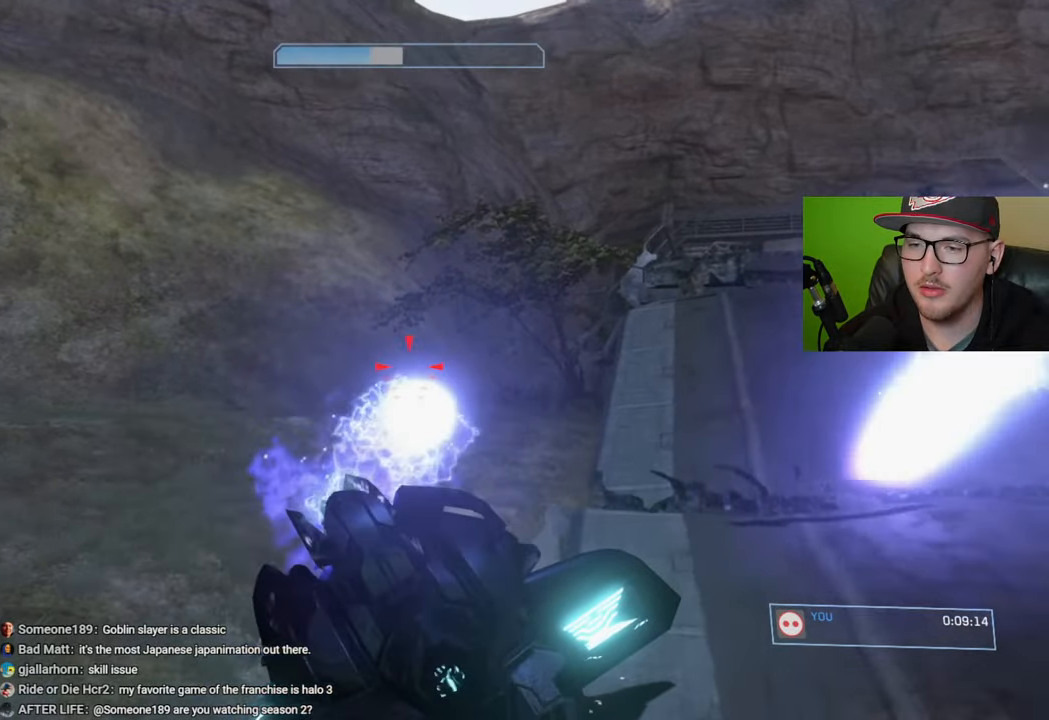
{"buttons": [], "left_stick": "up", "right_stick": "down-left", "events": [[67, "right_stick", "left"], [234, "right_stick", "down"], [317, "right_stick", "down-left"], [400, "left_stick", "up"]]}
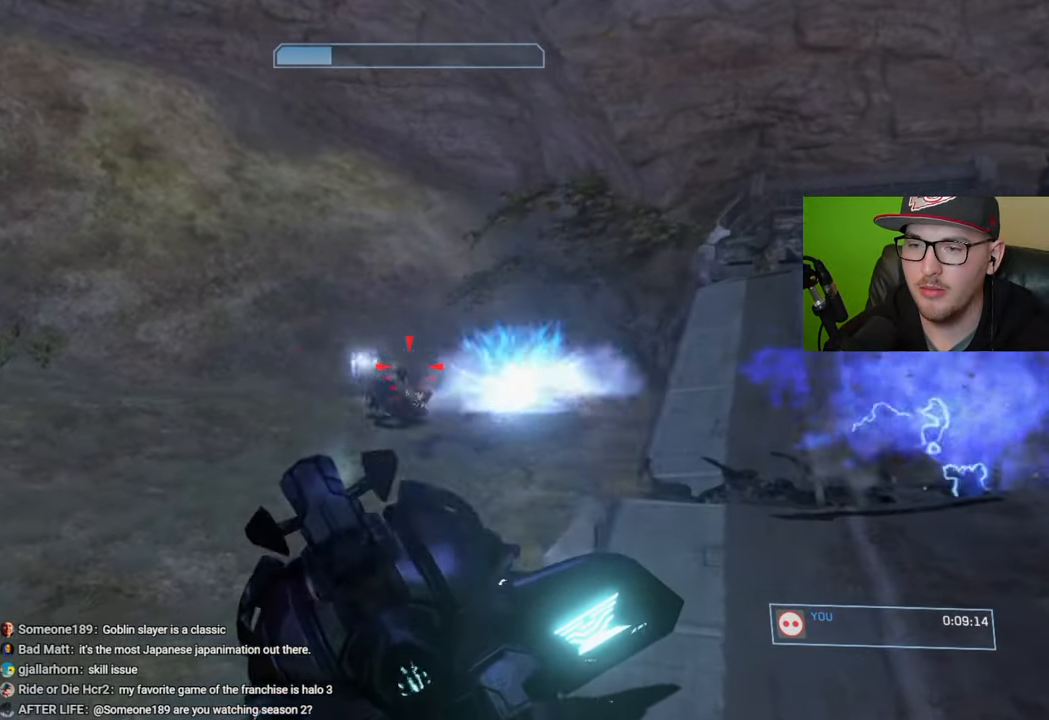
{"buttons": ["R2"], "left_stick": "up", "right_stick": "down-left", "events": [[284, "R2", "down"], [417, "R2", "up"], [484, "R2", "down"]]}
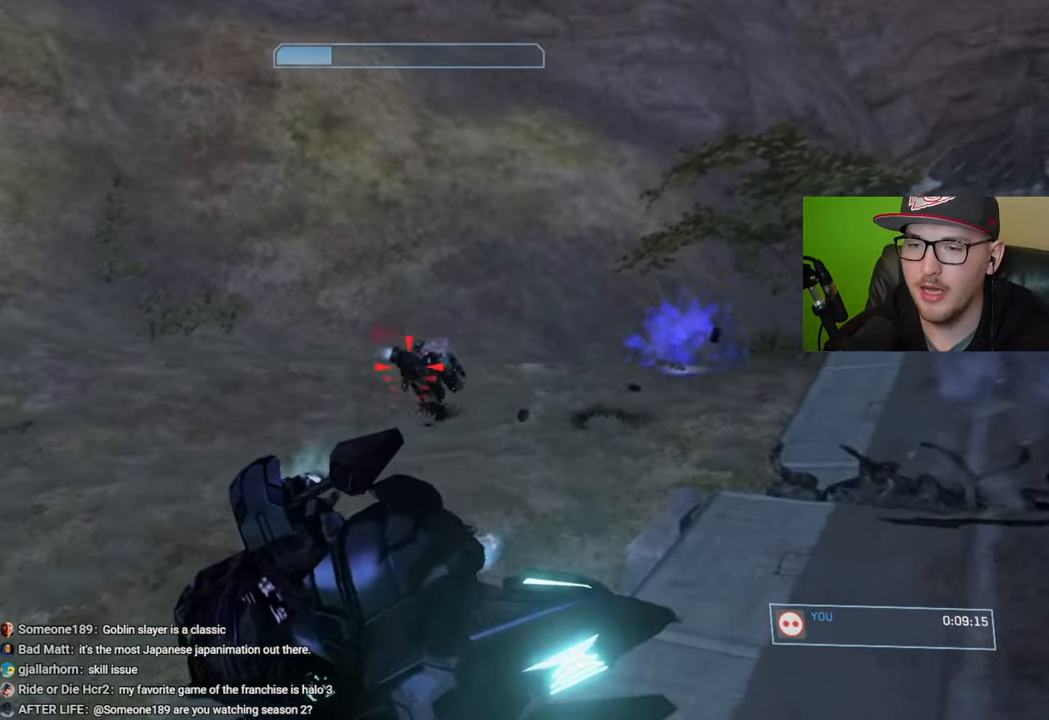
{"buttons": ["R2"], "left_stick": "up", "right_stick": "down-left", "events": [[117, "R2", "up"], [200, "R2", "down"], [334, "R2", "up"], [400, "R2", "down"]]}
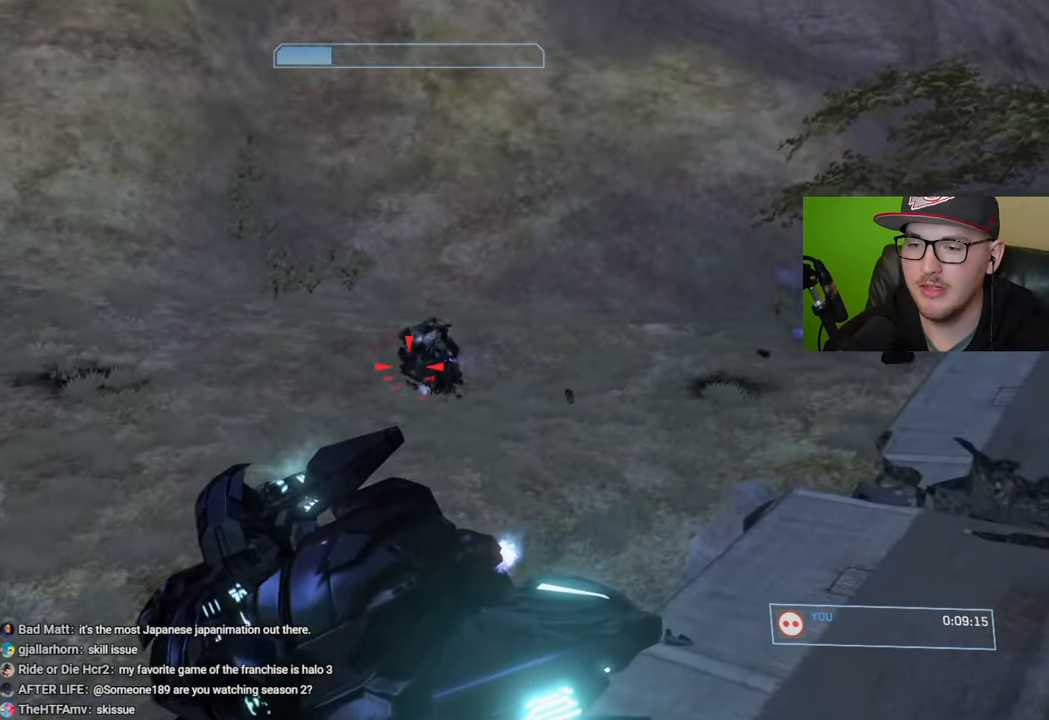
{"buttons": ["R2"], "left_stick": "up", "right_stick": "center", "events": [[17, "R2", "up"], [84, "R2", "down"], [100, "right_stick", "left"], [200, "R2", "up"], [284, "R2", "down"], [334, "right_stick", "up"], [367, "R2", "up"], [384, "right_stick", "center"], [450, "R2", "down"]]}
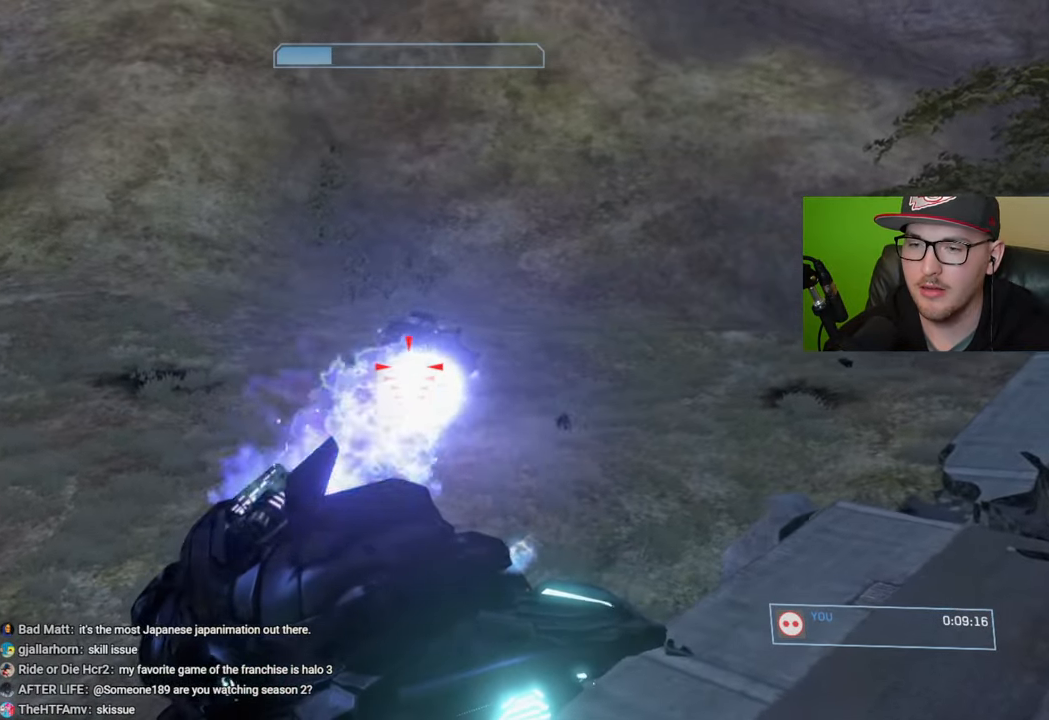
{"buttons": ["L2"], "left_stick": "up", "right_stick": "down-left", "events": [[50, "R2", "up"], [100, "right_stick", "down-left"], [284, "L2", "down"], [300, "right_stick", "center"], [400, "right_stick", "down-left"]]}
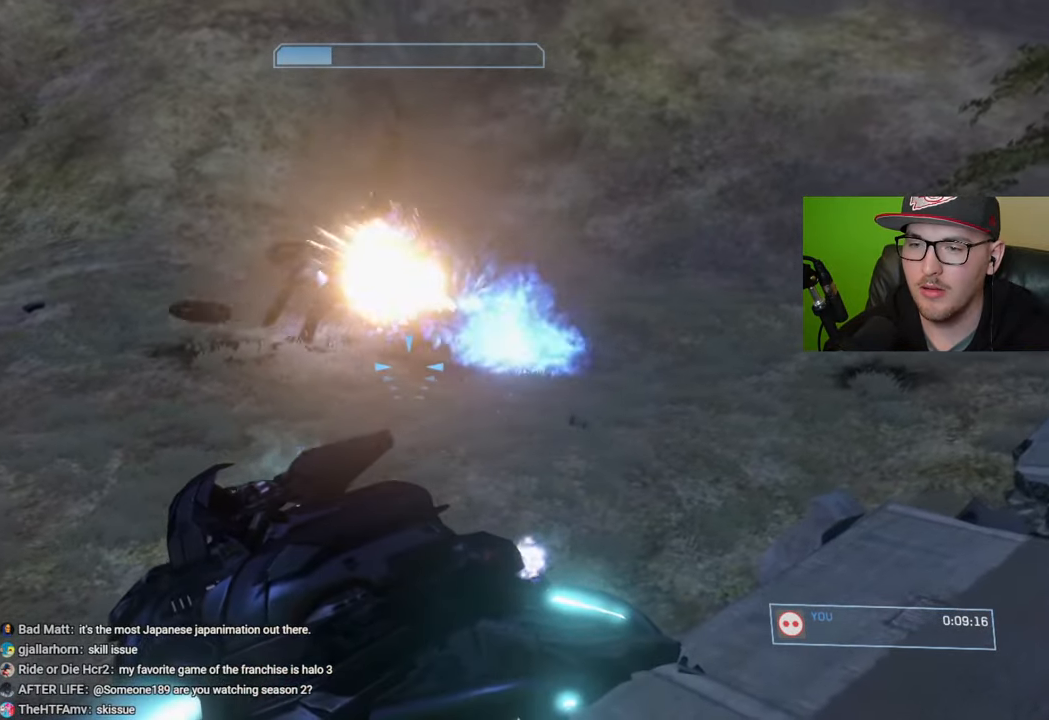
{"buttons": [], "left_stick": "down-right", "right_stick": "right", "events": [[67, "right_stick", "center"], [384, "right_stick", "right"], [467, "L2", "up"], [484, "left_stick", "down-right"]]}
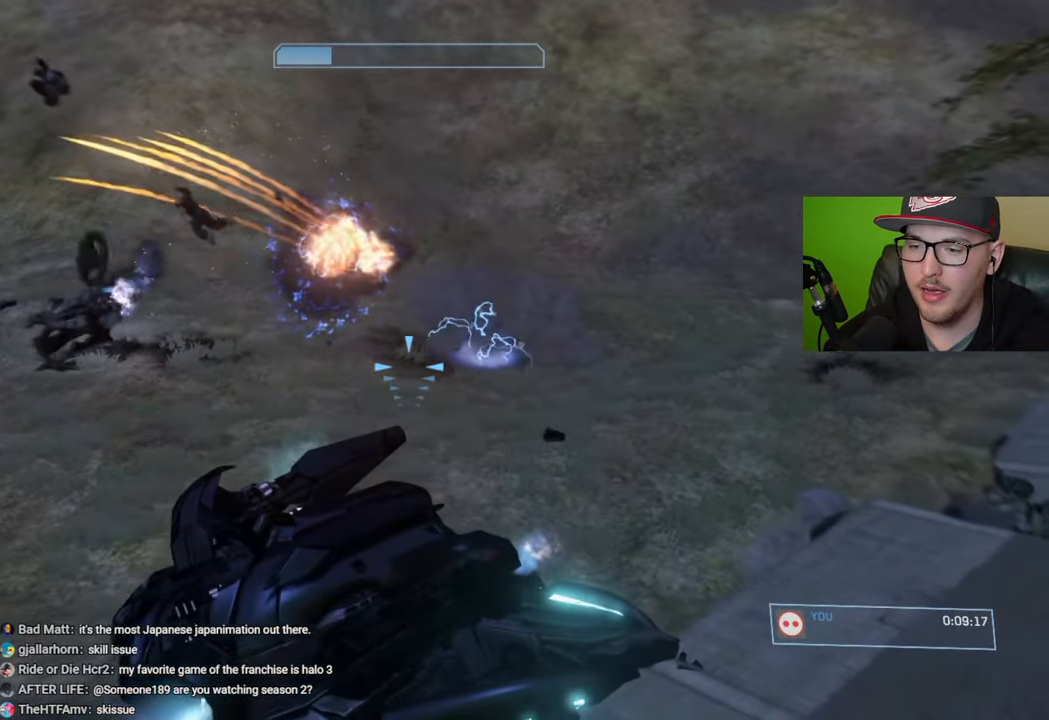
{"buttons": [], "left_stick": "down", "right_stick": "right", "events": [[50, "left_stick", "down"]]}
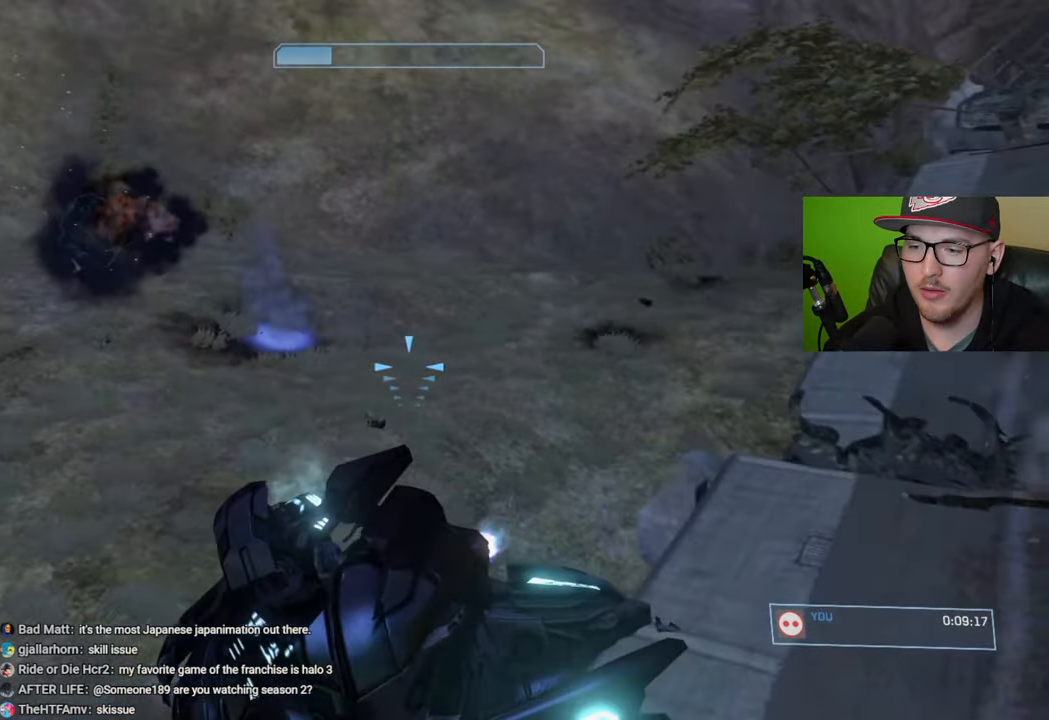
{"buttons": [], "left_stick": "down", "right_stick": "right", "events": []}
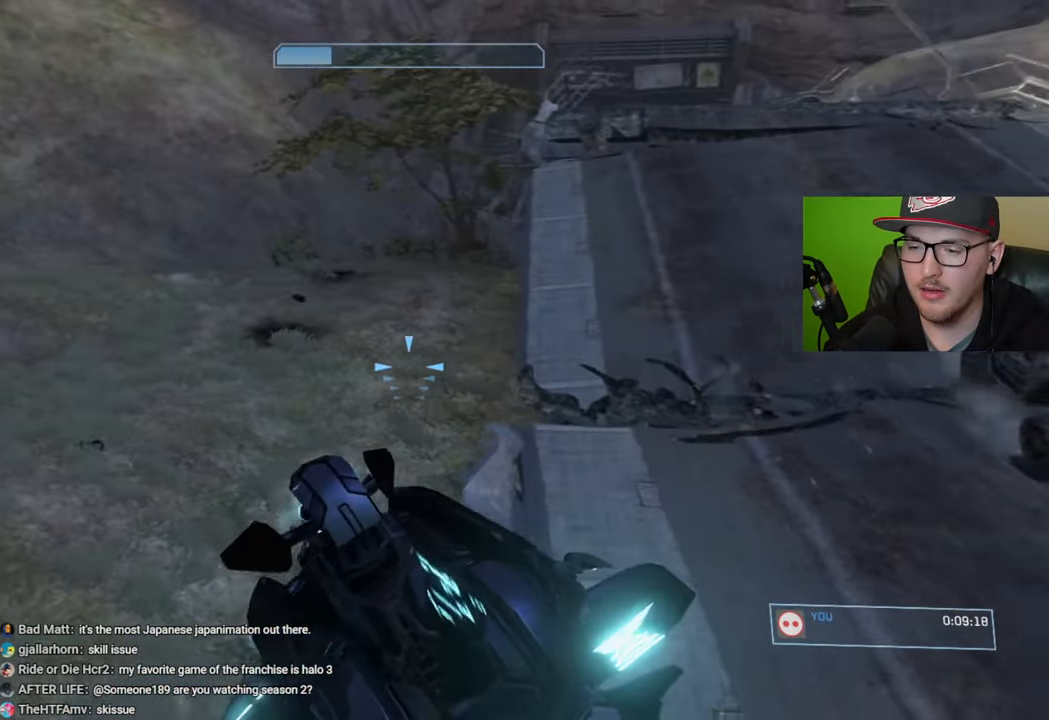
{"buttons": [], "left_stick": "left", "right_stick": "left", "events": [[484, "right_stick", "left"], [500, "left_stick", "left"]]}
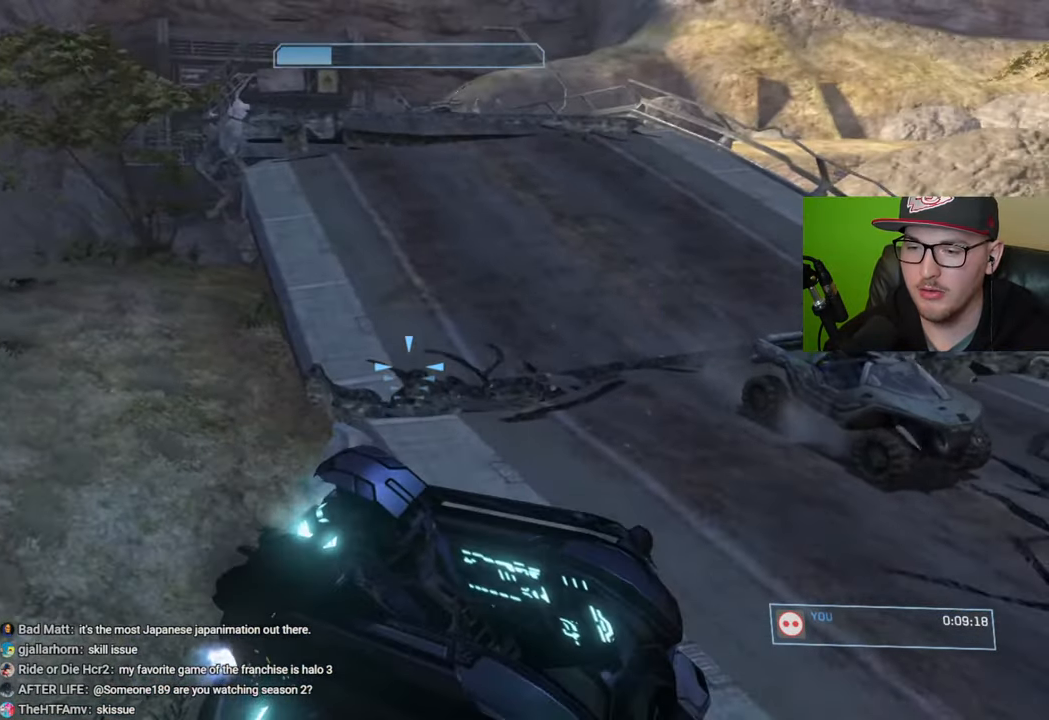
{"buttons": [], "left_stick": "up", "right_stick": "left", "events": [[34, "left_stick", "up-left"], [150, "left_stick", "up"], [234, "right_stick", "center"], [467, "right_stick", "left"]]}
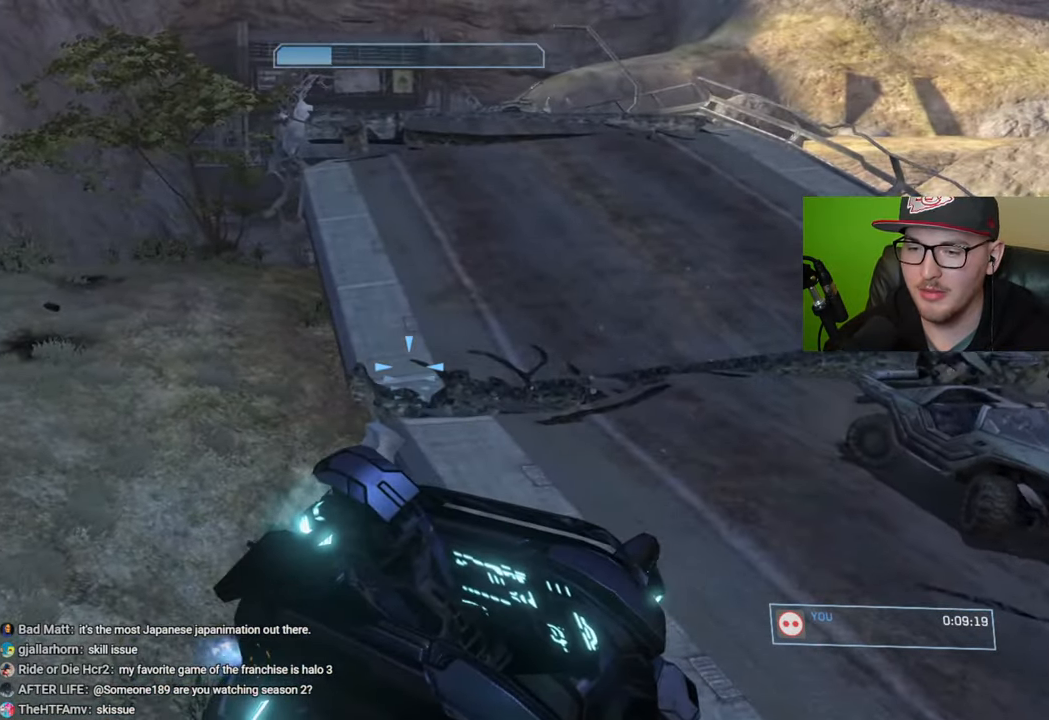
{"buttons": [], "left_stick": "down", "right_stick": "left", "events": [[184, "left_stick", "down"]]}
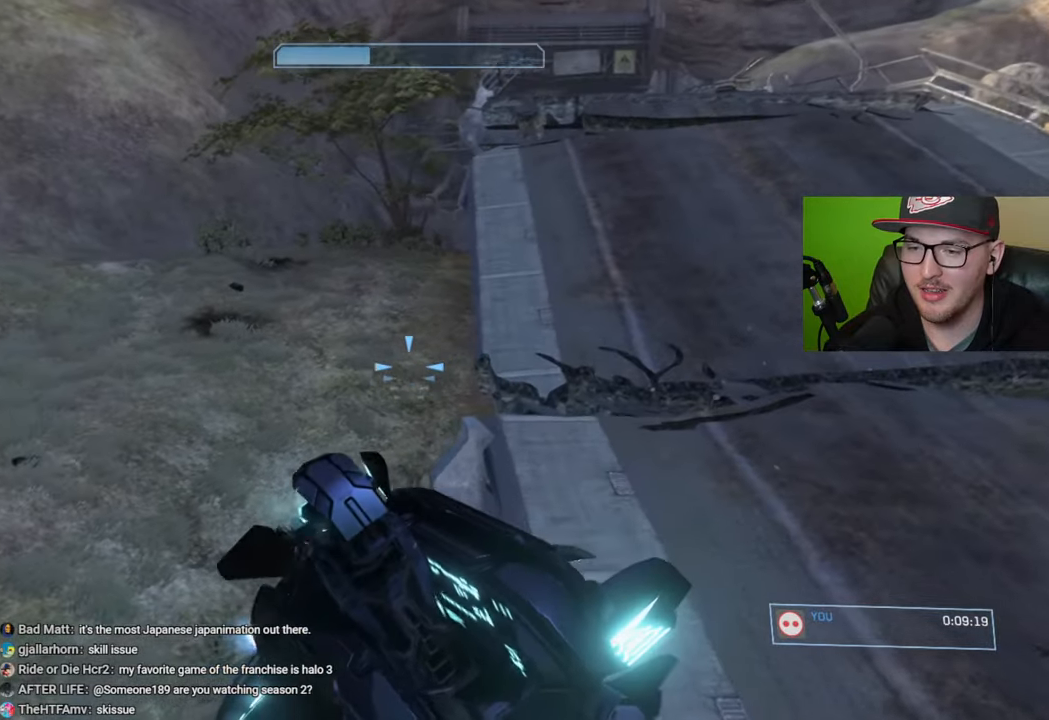
{"buttons": [], "left_stick": "down-left", "right_stick": "left", "events": [[400, "left_stick", "down-left"]]}
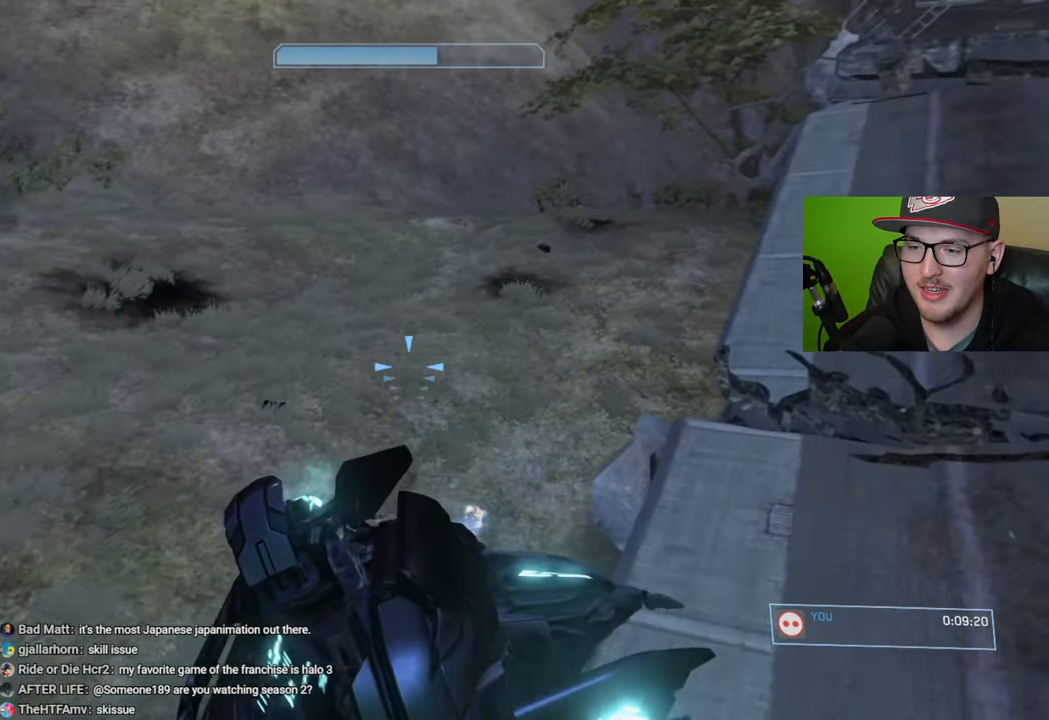
{"buttons": [], "left_stick": "down-left", "right_stick": "left", "events": []}
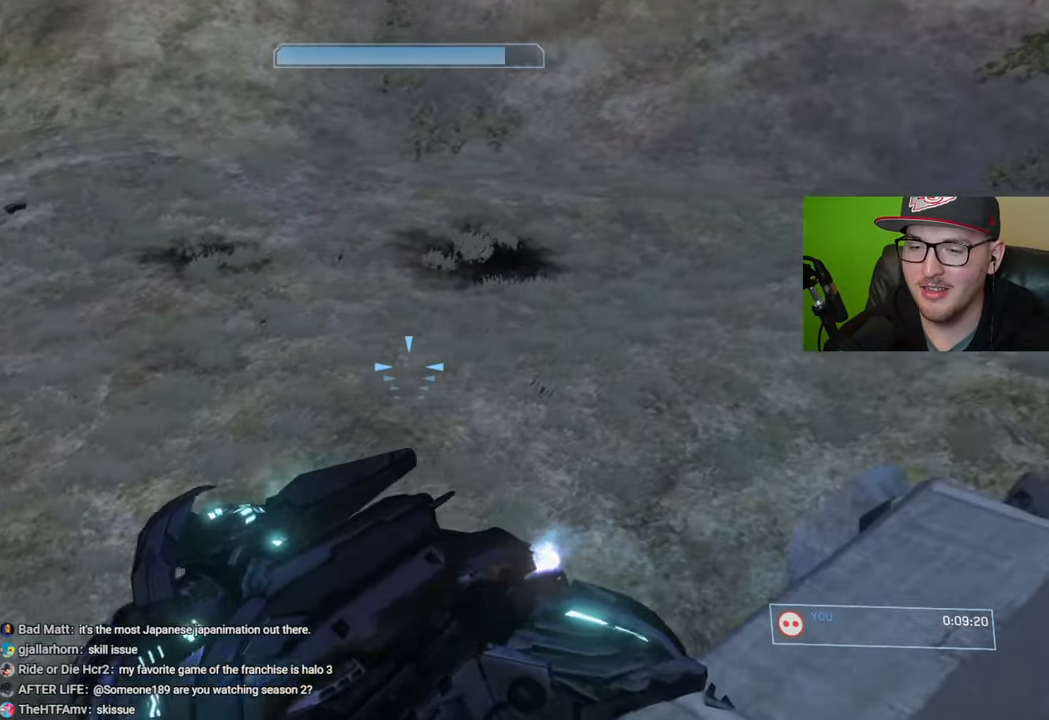
{"buttons": [], "left_stick": "up", "right_stick": "left", "events": [[184, "left_stick", "up-left"], [317, "left_stick", "up"]]}
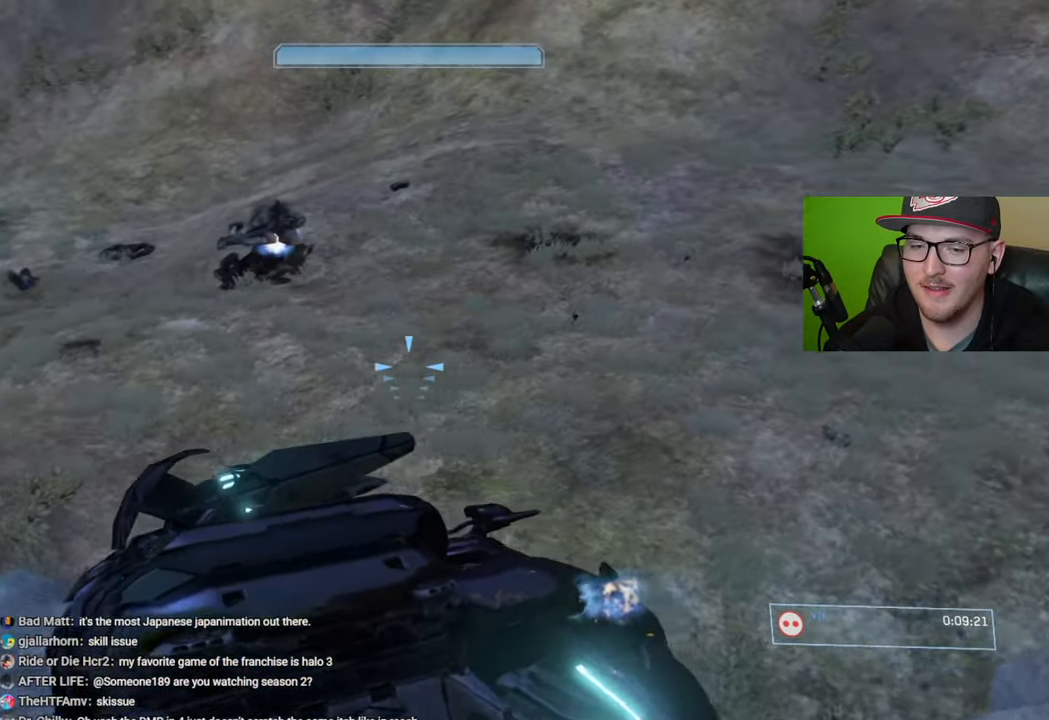
{"buttons": [], "left_stick": "up", "right_stick": "left", "events": []}
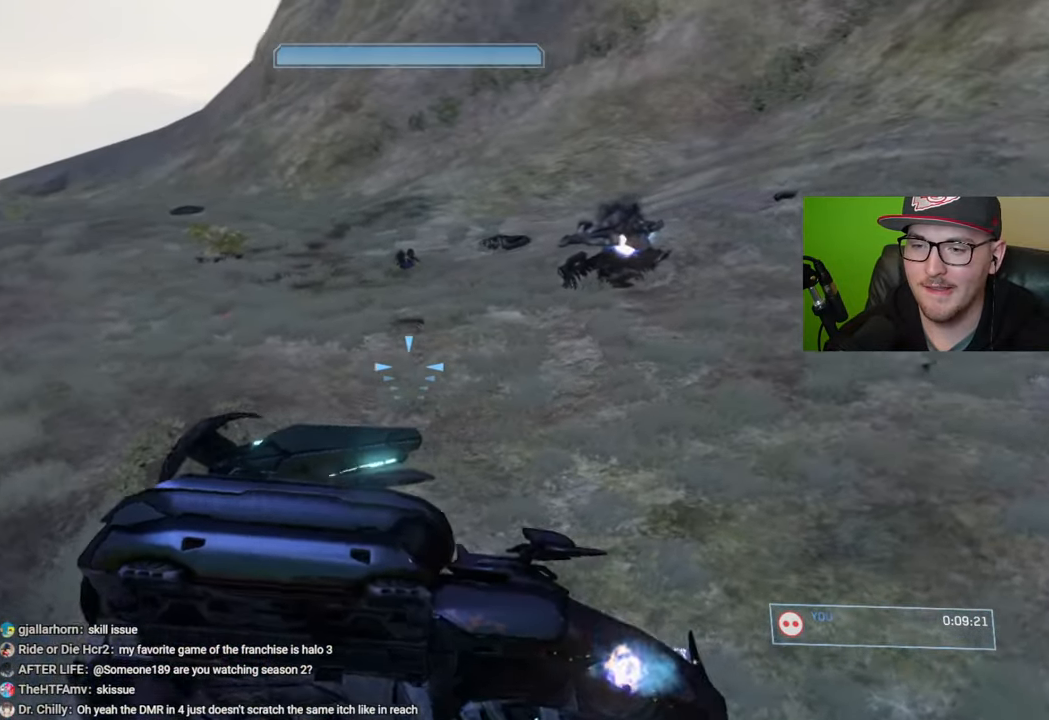
{"buttons": [], "left_stick": "up", "right_stick": "left", "events": []}
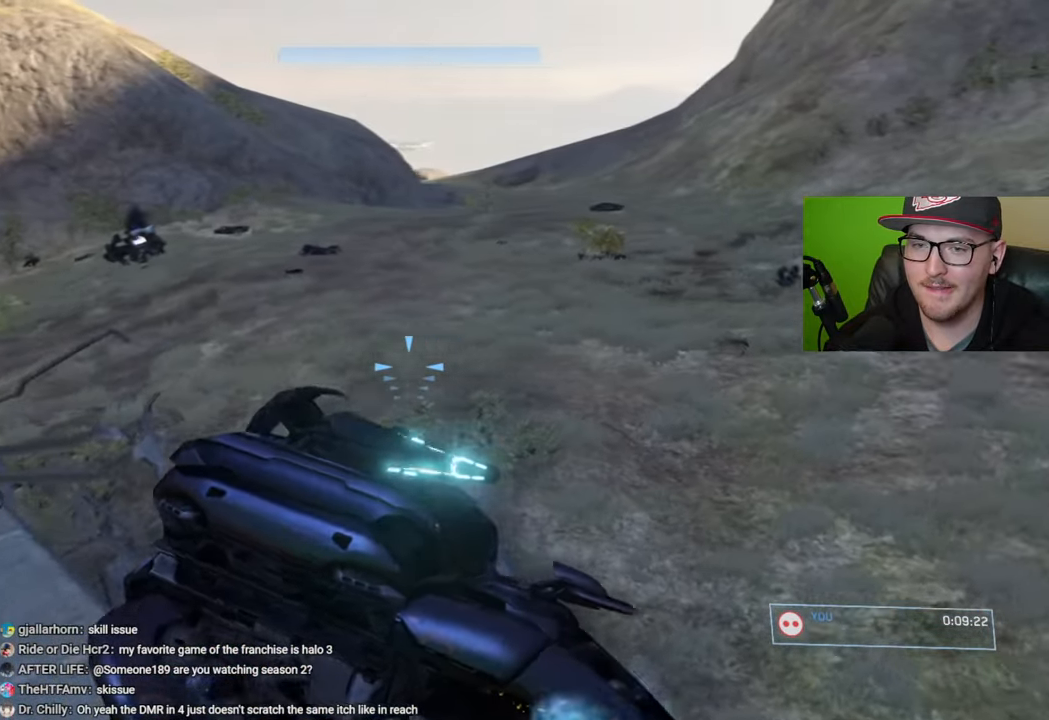
{"buttons": [], "left_stick": "down", "right_stick": "left", "events": [[350, "left_stick", "center"], [400, "left_stick", "down"]]}
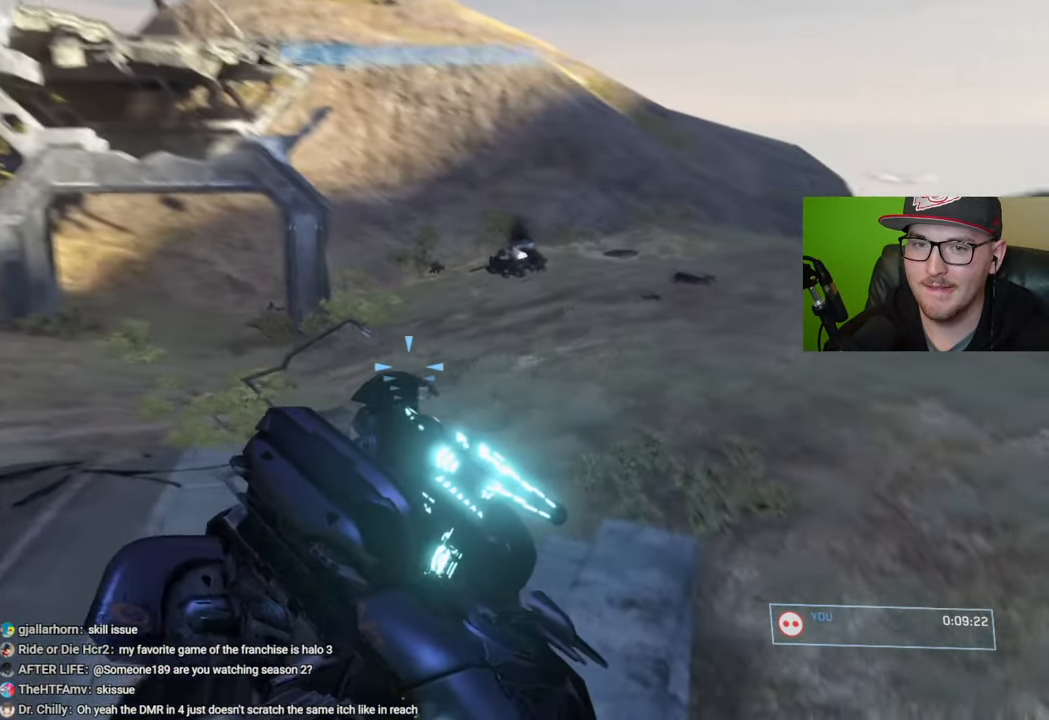
{"buttons": [], "left_stick": "down-left", "right_stick": "left", "events": [[167, "left_stick", "down-left"]]}
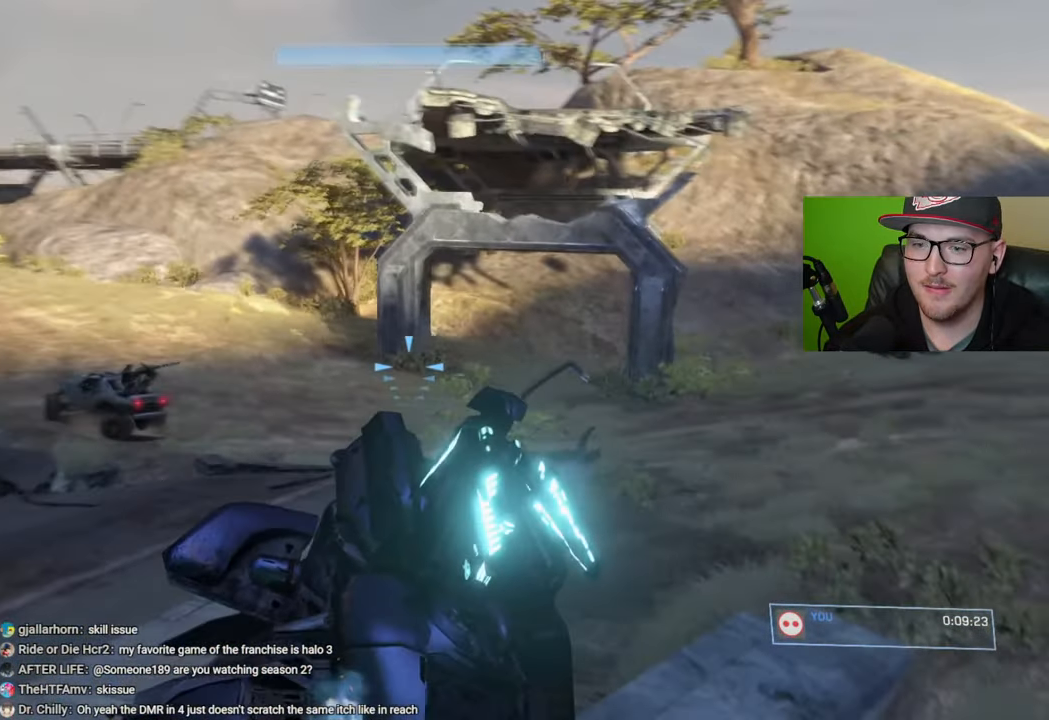
{"buttons": [], "left_stick": "up", "right_stick": "down-left", "events": [[84, "right_stick", "center"], [384, "left_stick", "center"], [467, "right_stick", "down-left"], [500, "left_stick", "up"]]}
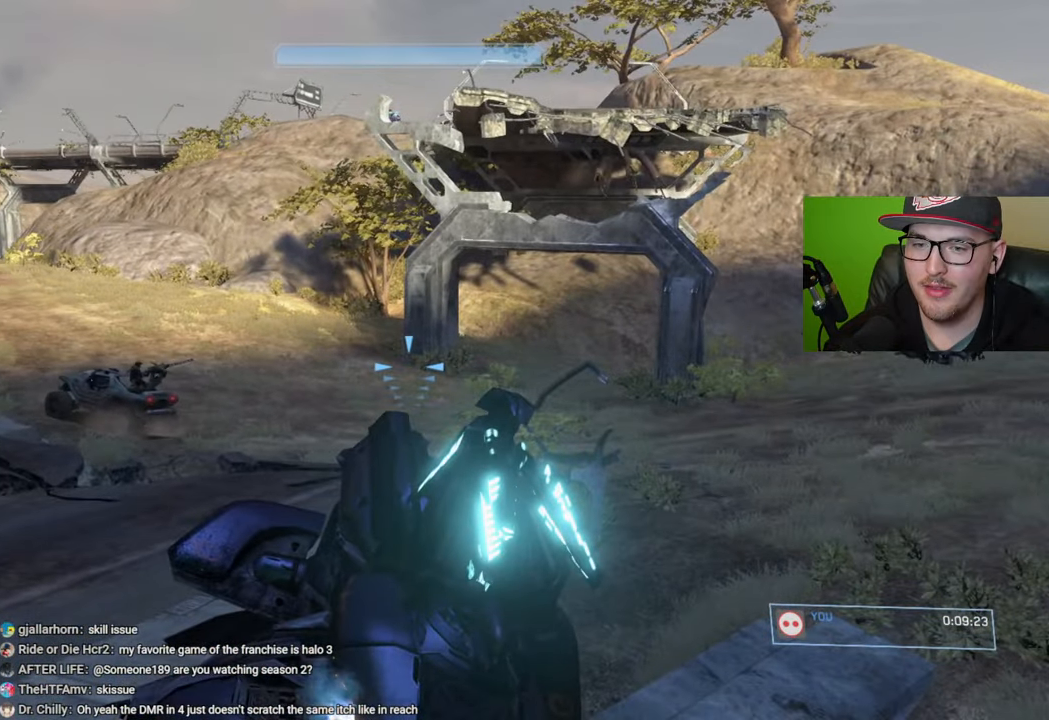
{"buttons": [], "left_stick": "up", "right_stick": "center", "events": [[300, "right_stick", "center"]]}